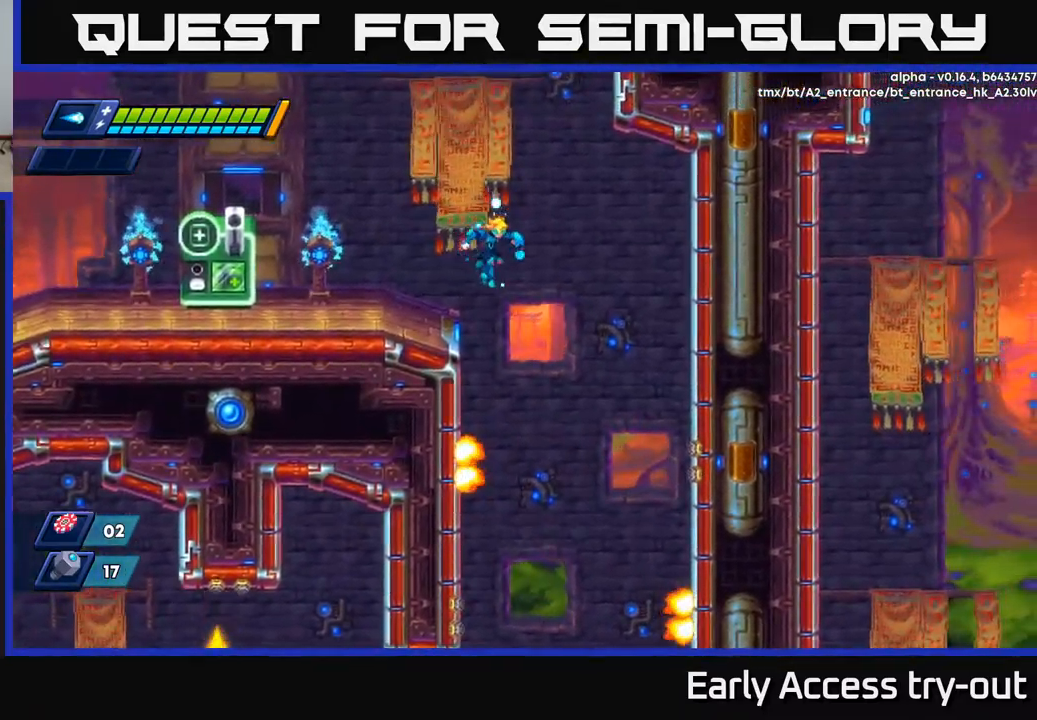
Gameplay with a controller (Xbox layout); each line is a JSON object with the inputs held at the frame after it. "events" lists button and stick changes between this image and that frame as [ms after this image, input, new state], when the widget could be followed in between.
{"buttons": [], "left_stick": "center", "right_stick": "center", "events": [[200, "DPAD_RIGHT", "up"], [350, "DPAD_RIGHT", "down"], [450, "DPAD_RIGHT", "up"]]}
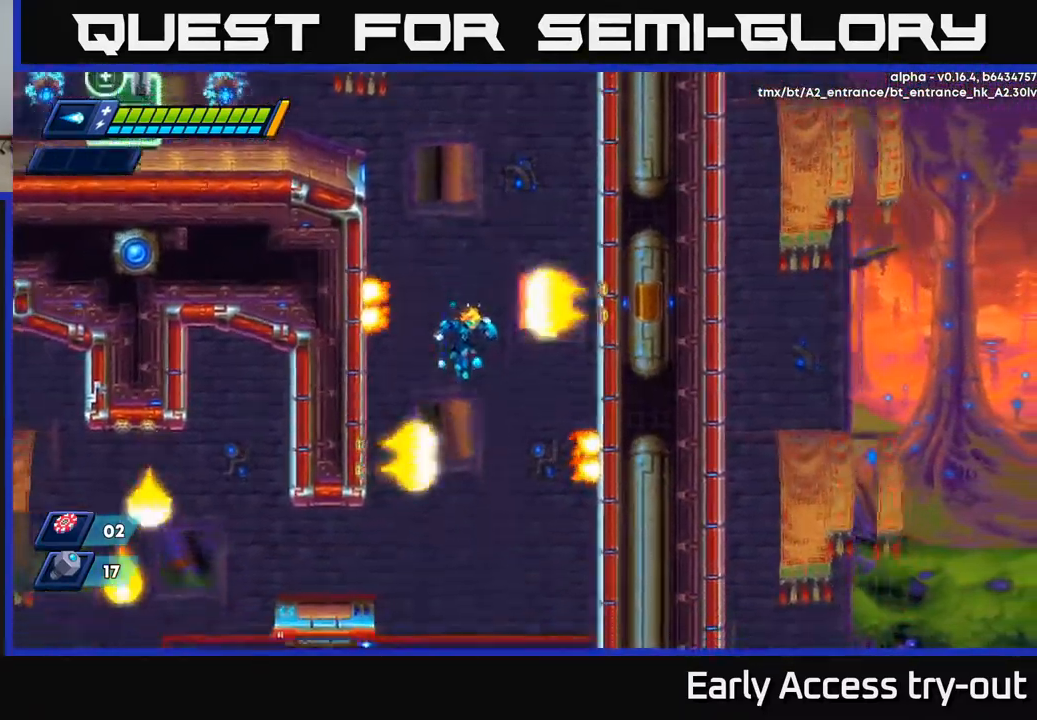
{"buttons": ["DPAD_RIGHT"], "left_stick": "center", "right_stick": "center", "events": [[167, "DPAD_RIGHT", "down"]]}
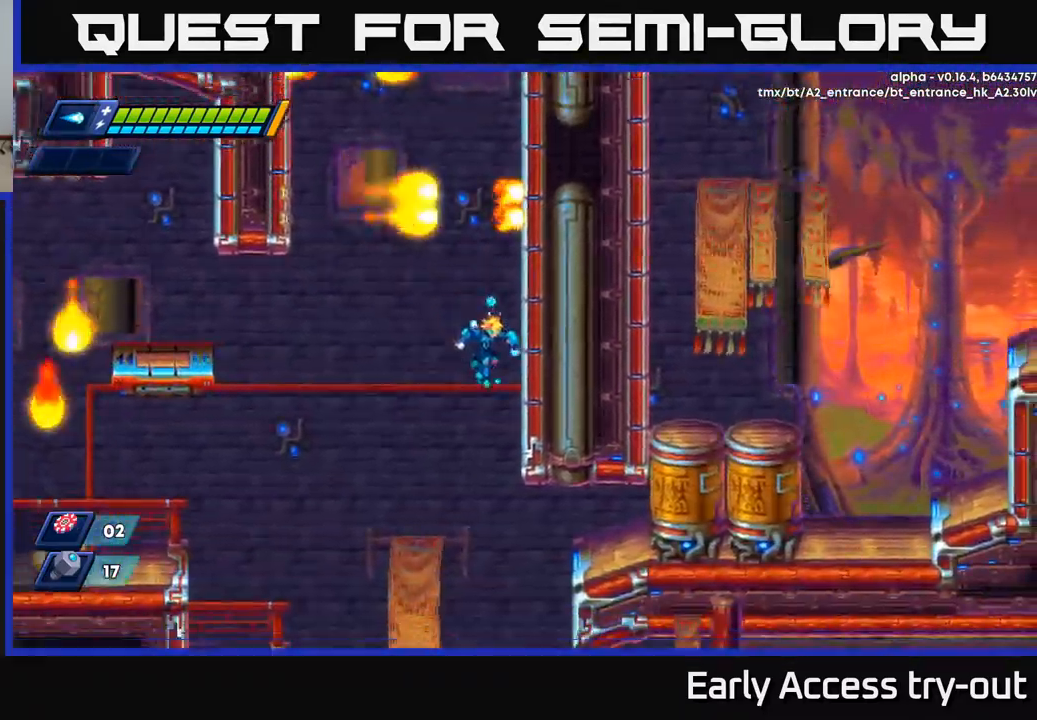
{"buttons": ["DPAD_RIGHT"], "left_stick": "center", "right_stick": "center", "events": []}
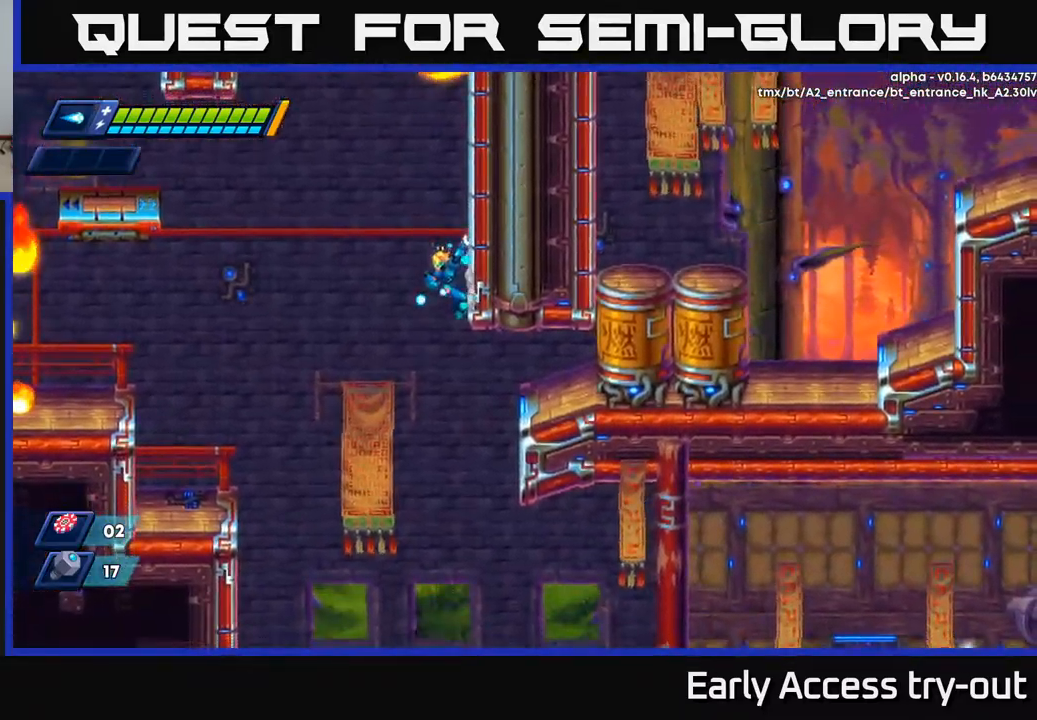
{"buttons": ["DPAD_LEFT"], "left_stick": "center", "right_stick": "center", "events": [[100, "DPAD_RIGHT", "up"], [117, "DPAD_LEFT", "down"], [151, "A", "down"], [268, "A", "up"]]}
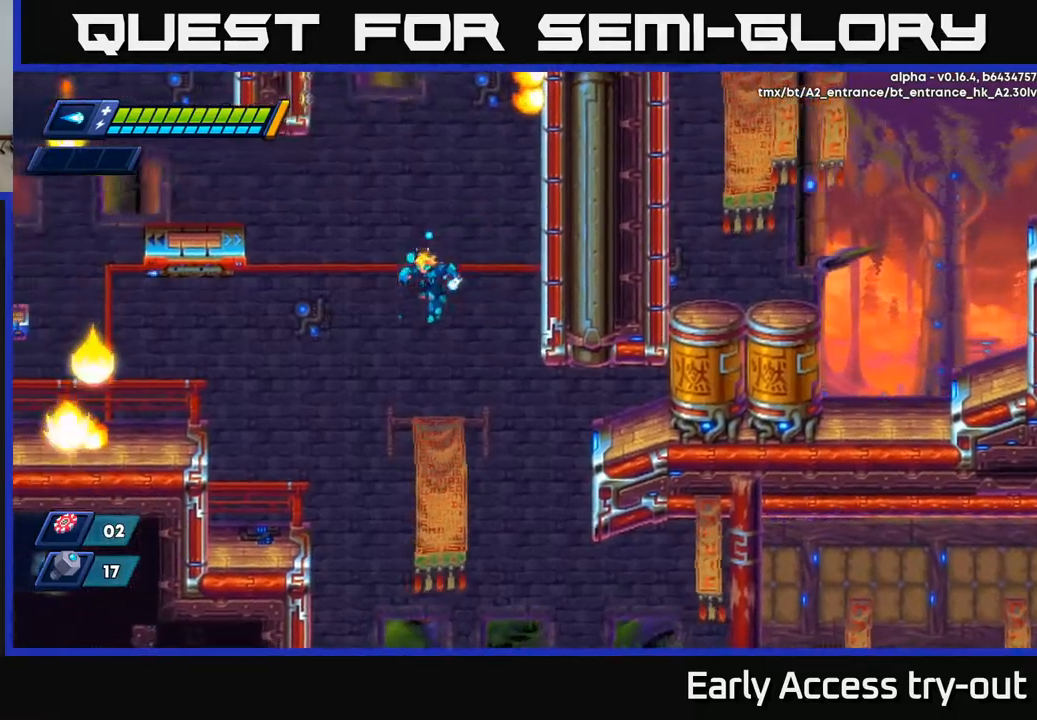
{"buttons": ["DPAD_LEFT"], "left_stick": "center", "right_stick": "down", "events": [[434, "right_stick", "down"]]}
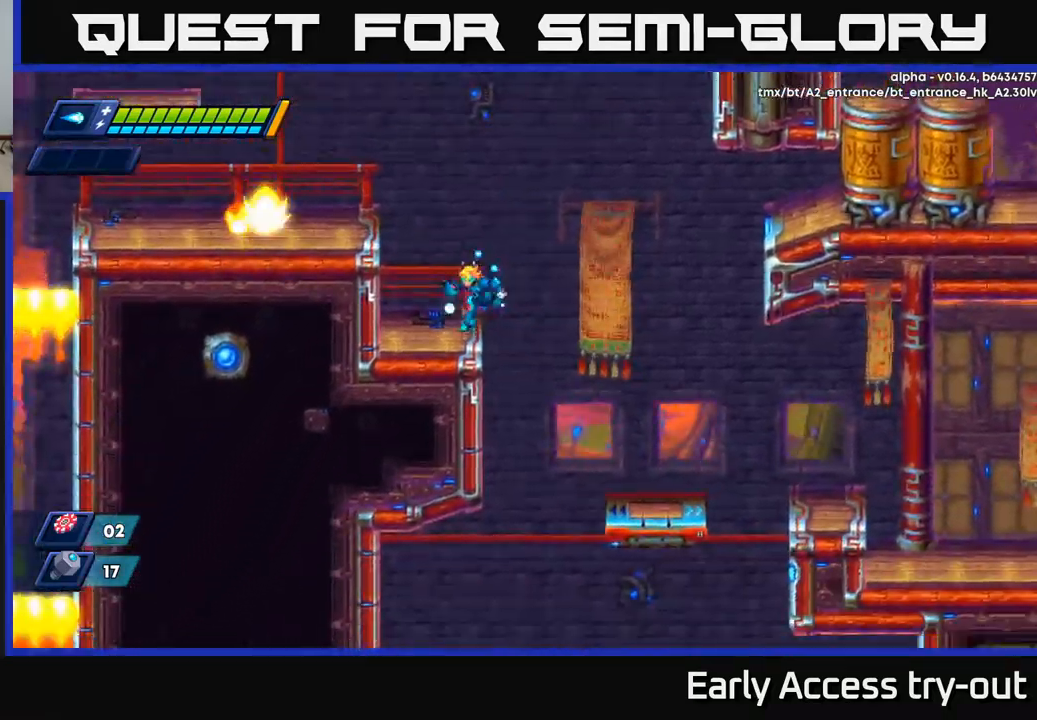
{"buttons": ["R2", "DPAD_RIGHT"], "left_stick": "center", "right_stick": "center", "events": [[184, "DPAD_LEFT", "up"], [250, "right_stick", "center"], [450, "DPAD_RIGHT", "down"], [500, "R2", "down"]]}
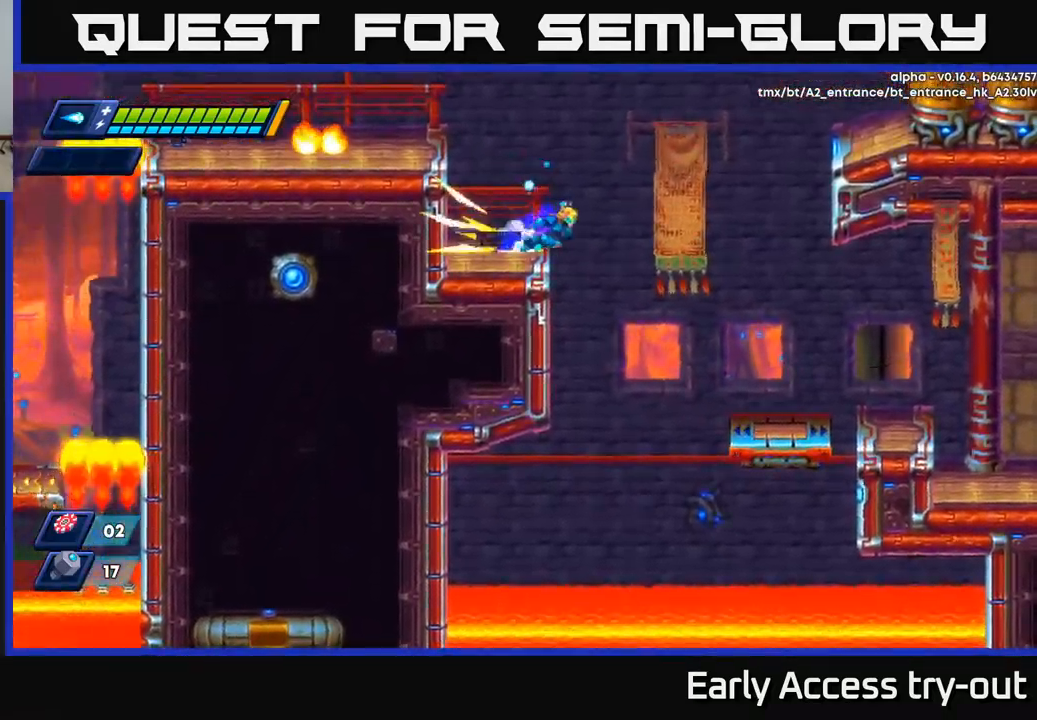
{"buttons": ["DPAD_RIGHT"], "left_stick": "center", "right_stick": "center", "events": [[50, "A", "down"], [117, "A", "up"], [150, "R2", "up"]]}
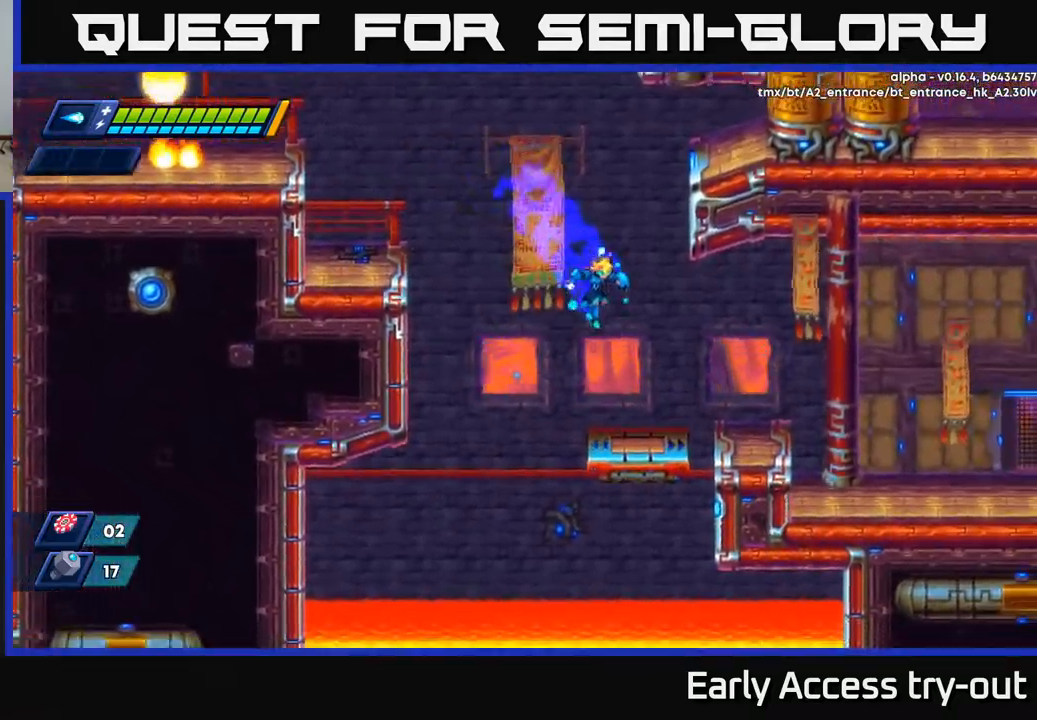
{"buttons": ["DPAD_RIGHT"], "left_stick": "center", "right_stick": "center", "events": [[350, "A", "down"], [367, "R2", "down"], [484, "A", "up"], [484, "R2", "up"]]}
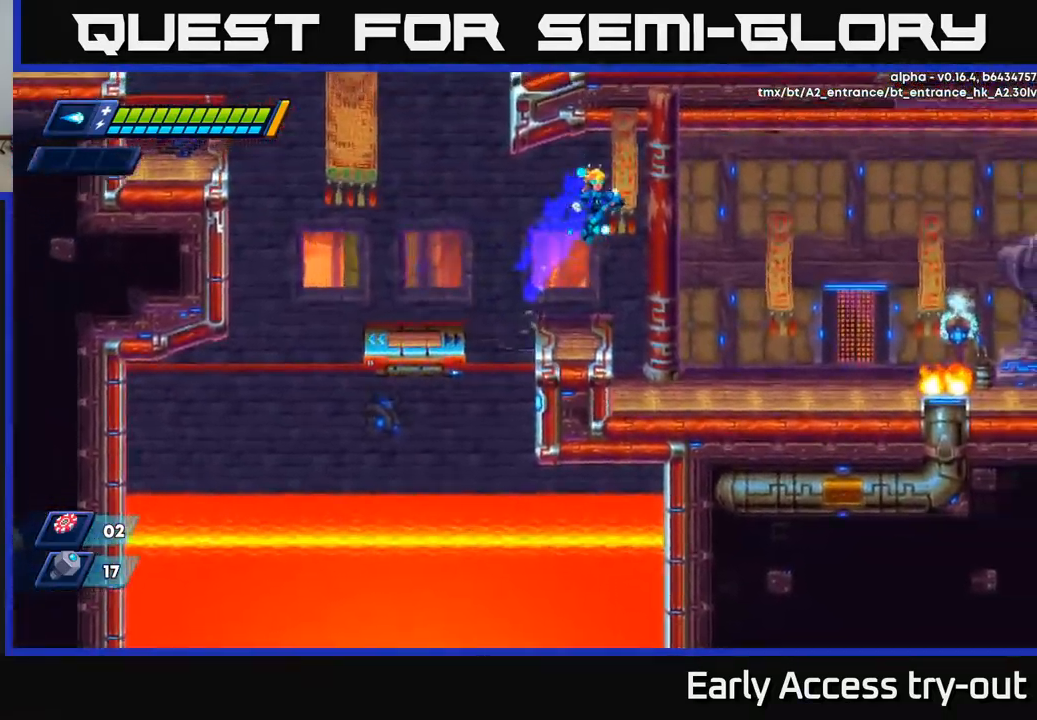
{"buttons": ["DPAD_RIGHT"], "left_stick": "center", "right_stick": "center", "events": []}
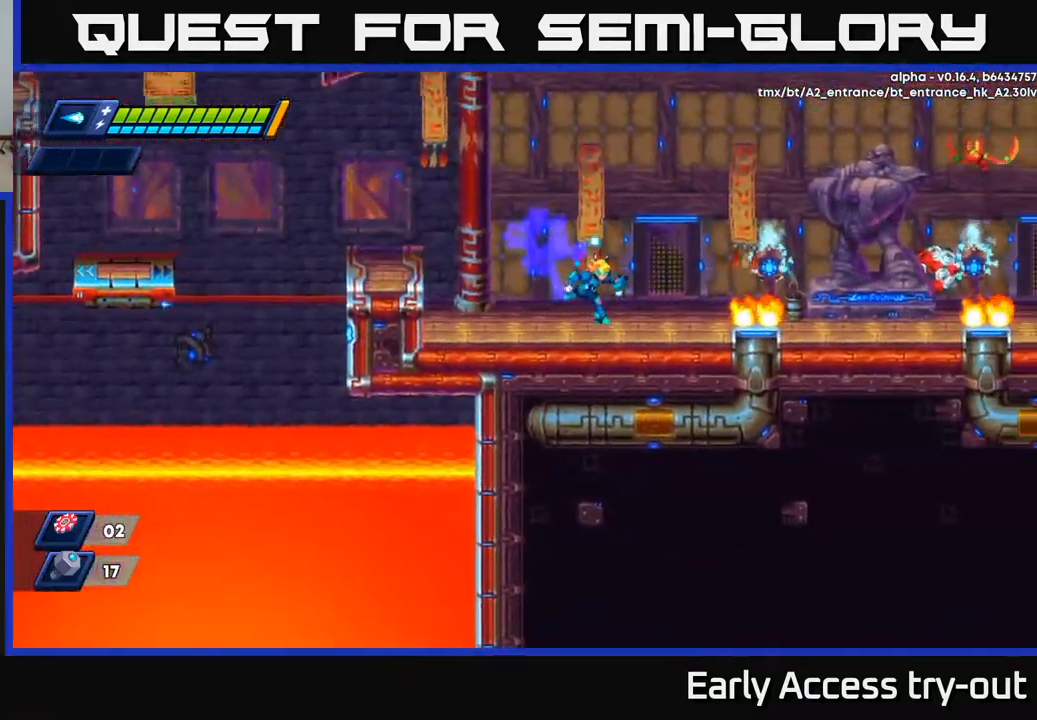
{"buttons": ["X", "DPAD_RIGHT"], "left_stick": "center", "right_stick": "center", "events": [[84, "R2", "down"], [200, "A", "down"], [317, "X", "down"], [434, "A", "up"], [434, "R2", "up"], [434, "X", "up"], [500, "X", "down"]]}
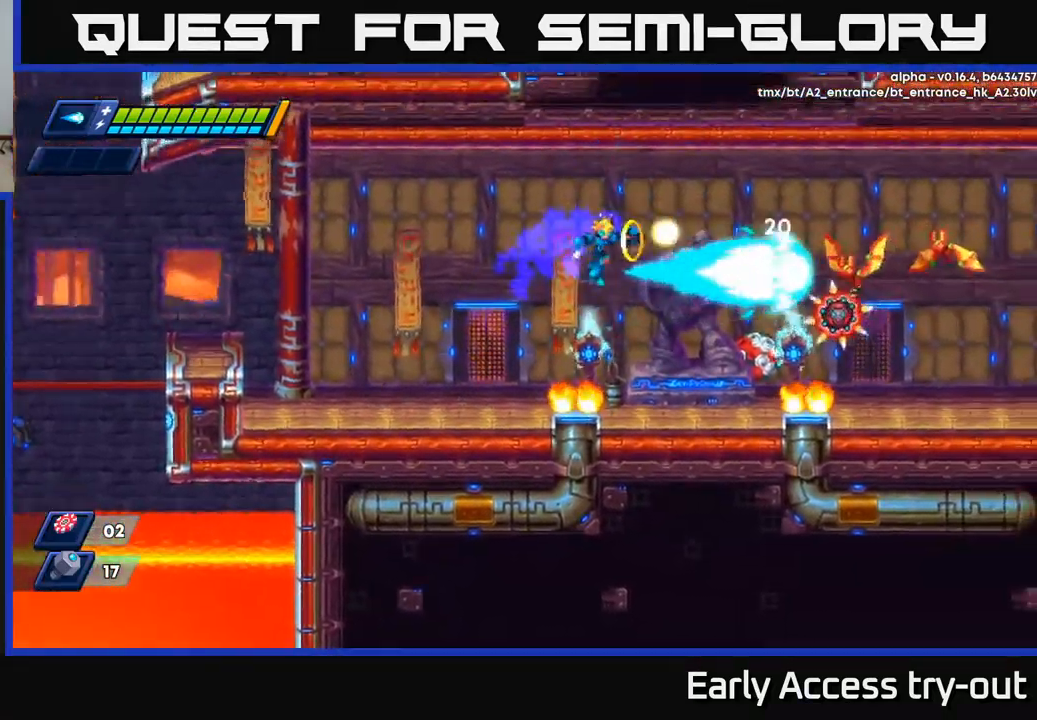
{"buttons": ["X"], "left_stick": "center", "right_stick": "center", "events": [[84, "X", "up"], [134, "X", "down"], [200, "X", "up"], [217, "DPAD_RIGHT", "up"], [267, "X", "down"], [334, "X", "up"], [384, "X", "down"], [450, "X", "up"], [484, "X", "down"]]}
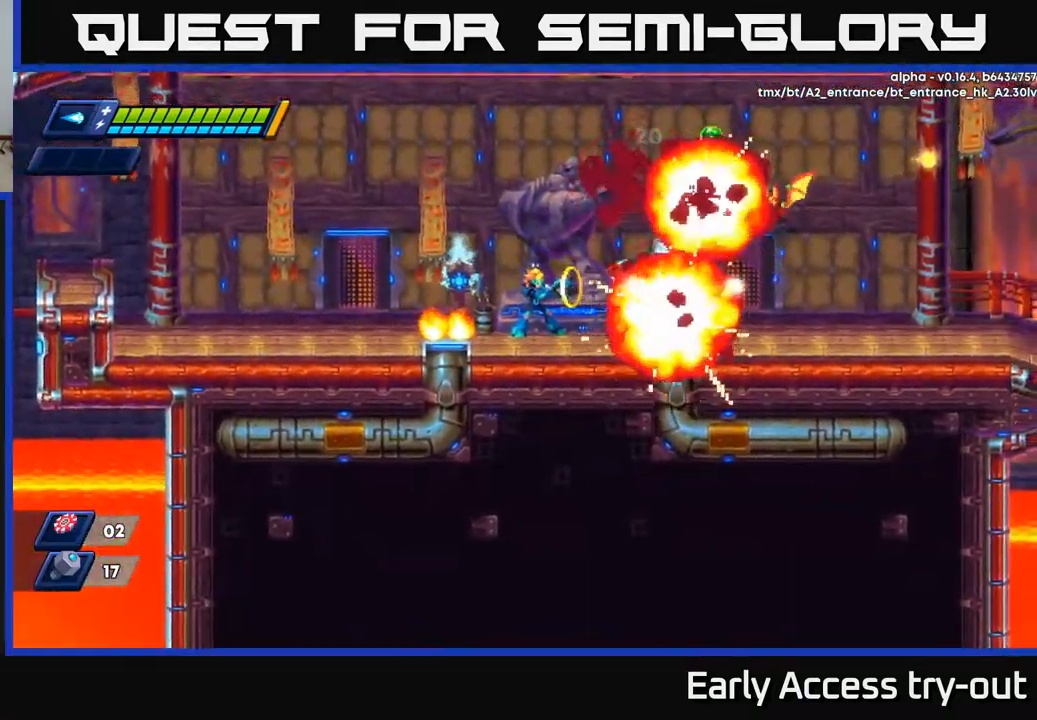
{"buttons": [], "left_stick": "center", "right_stick": "center", "events": [[100, "A", "down"], [100, "X", "up"], [167, "X", "down"], [217, "A", "up"], [250, "X", "up"], [284, "X", "down"], [384, "X", "up"], [417, "X", "down"], [500, "X", "up"]]}
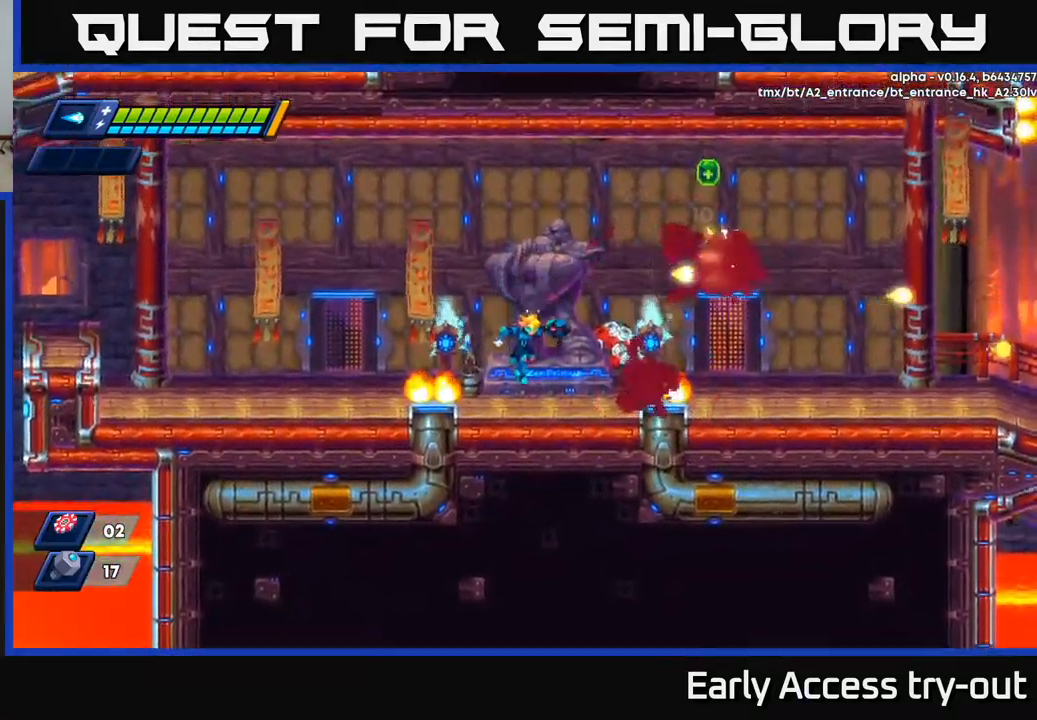
{"buttons": ["A", "R2", "DPAD_RIGHT"], "left_stick": "center", "right_stick": "center", "events": [[84, "X", "down"], [184, "X", "up"], [300, "DPAD_RIGHT", "down"], [400, "R2", "down"], [467, "A", "down"]]}
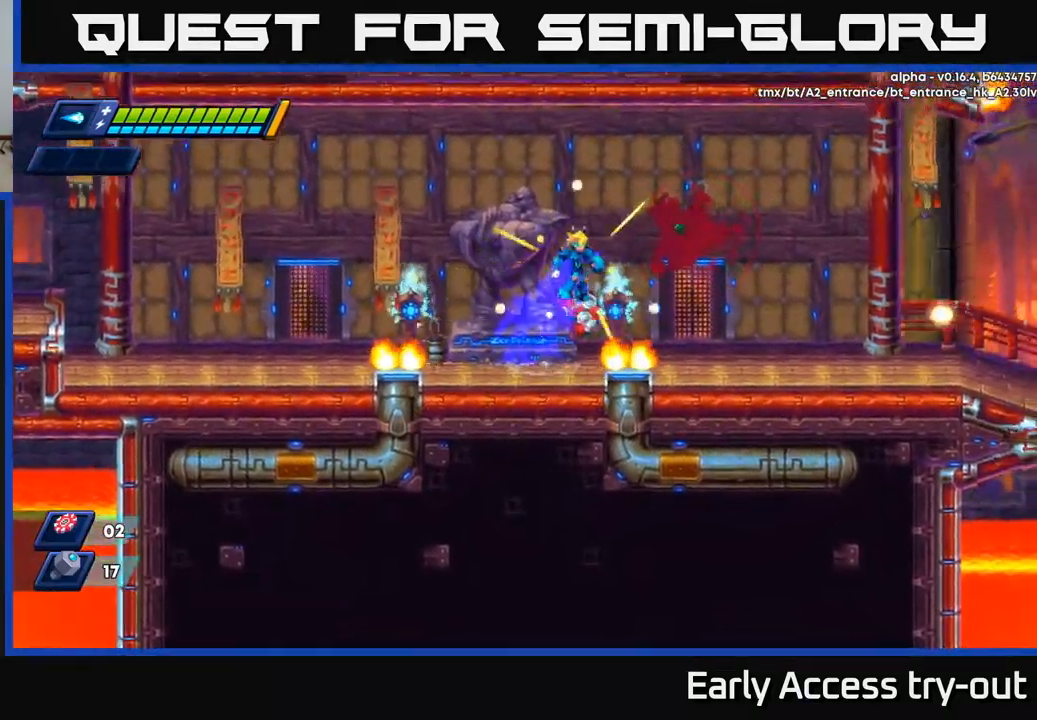
{"buttons": [], "left_stick": "center", "right_stick": "center", "events": [[100, "A", "up"], [100, "R2", "up"], [367, "DPAD_RIGHT", "up"]]}
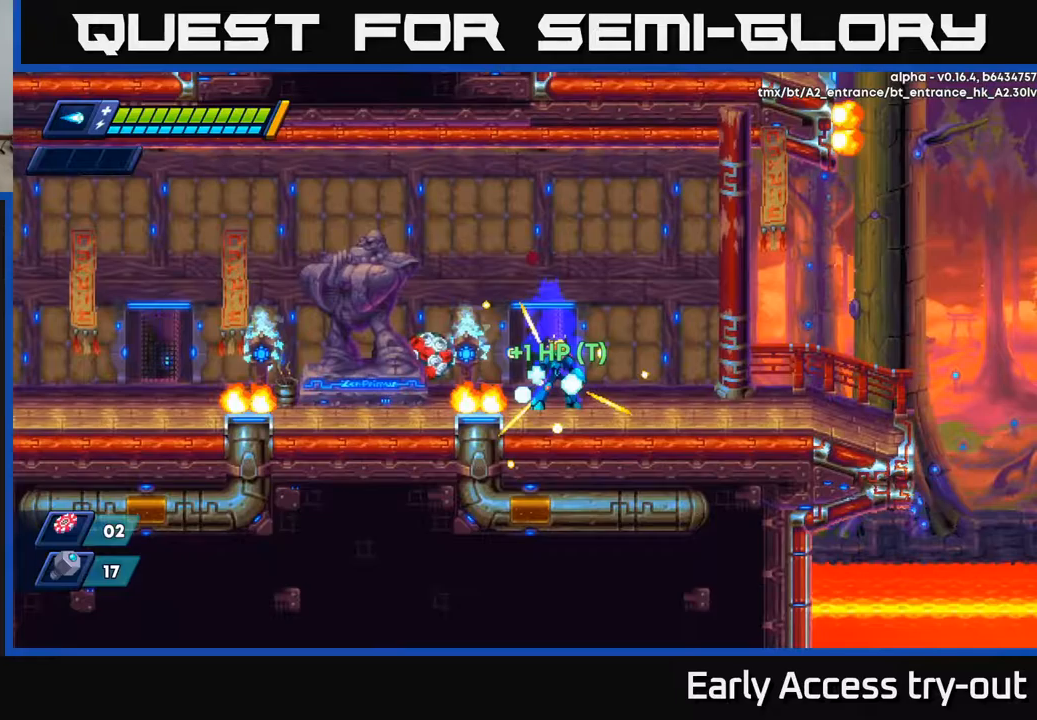
{"buttons": [], "left_stick": "center", "right_stick": "center", "events": []}
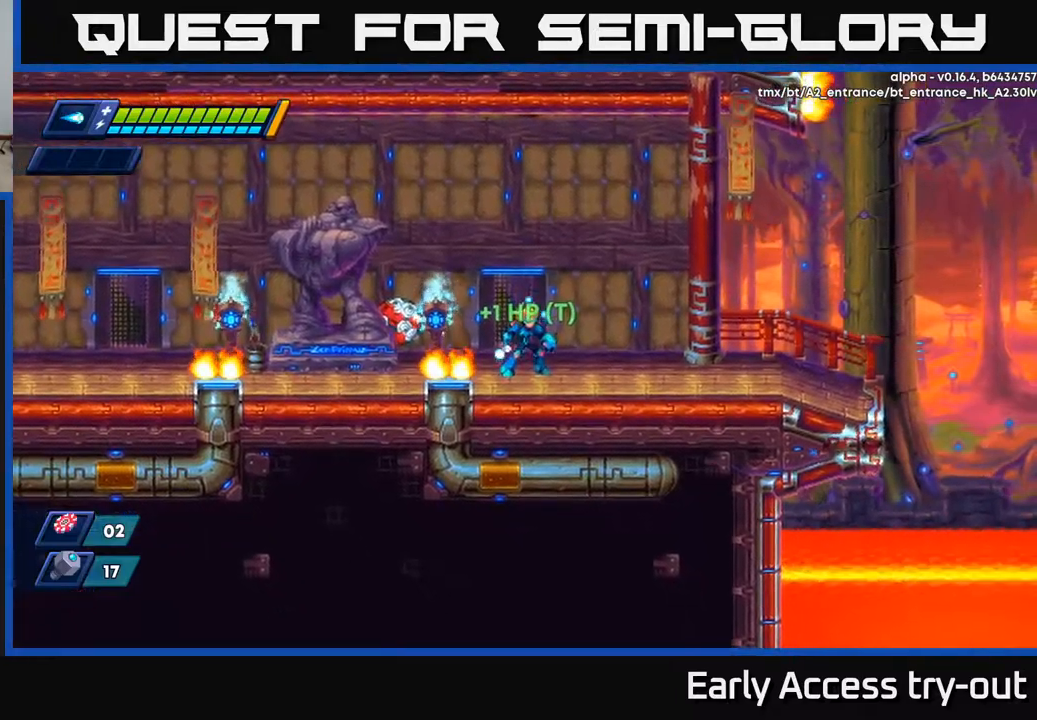
{"buttons": ["DPAD_RIGHT"], "left_stick": "center", "right_stick": "center", "events": [[67, "DPAD_RIGHT", "down"], [217, "R2", "down"], [417, "R2", "up"]]}
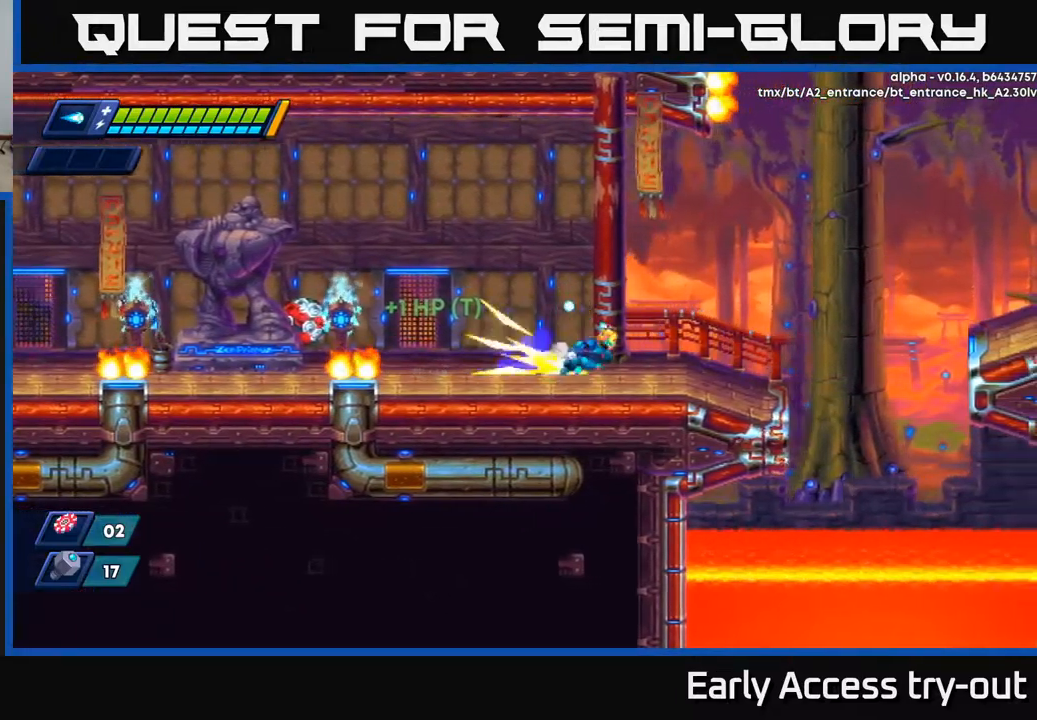
{"buttons": [], "left_stick": "center", "right_stick": "center", "events": [[17, "R2", "down"], [100, "A", "down"], [217, "A", "up"], [217, "R2", "up"], [333, "DPAD_RIGHT", "up"]]}
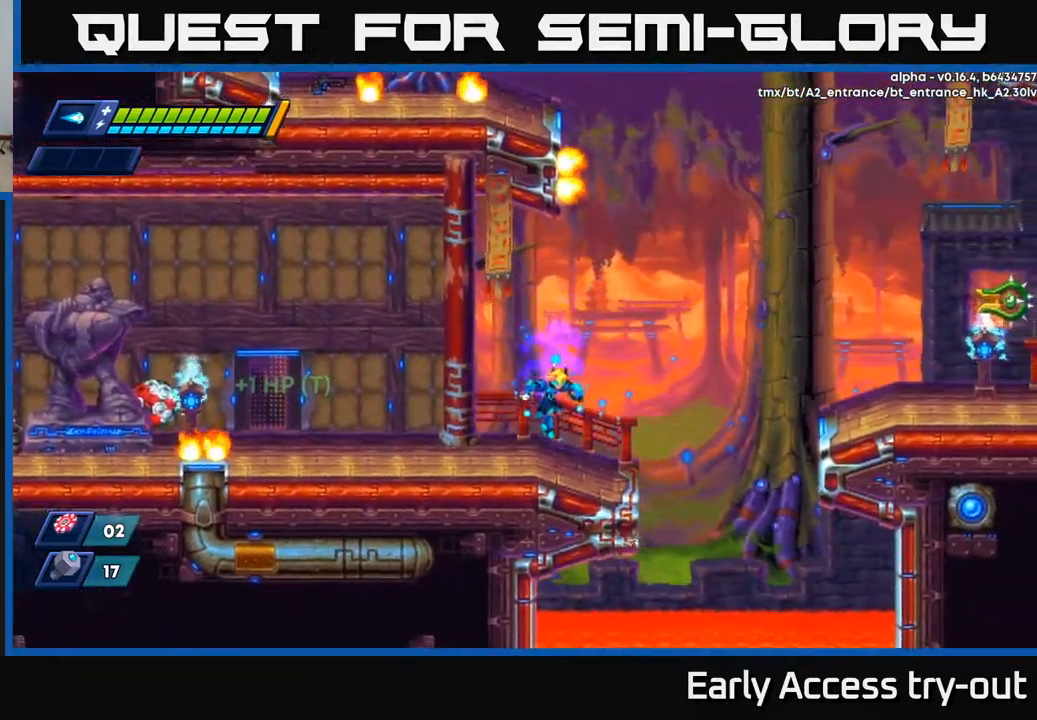
{"buttons": [], "left_stick": "center", "right_stick": "center", "events": [[183, "right_stick", "up"], [383, "right_stick", "up-right"], [500, "right_stick", "center"]]}
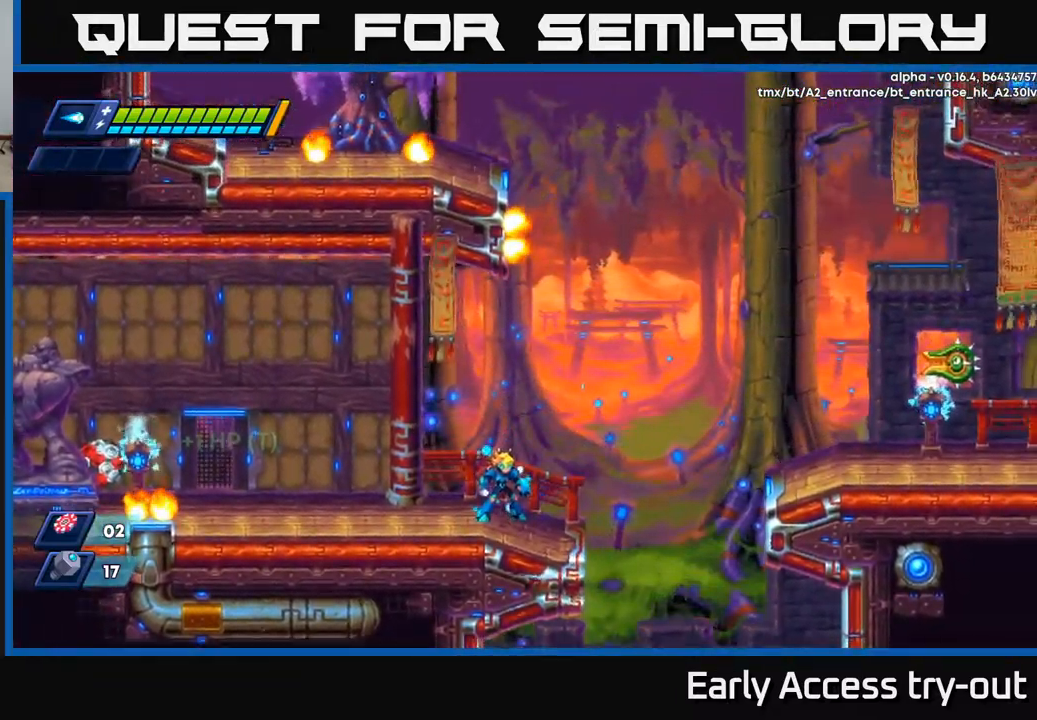
{"buttons": ["X"], "left_stick": "center", "right_stick": "center", "events": [[17, "right_stick", "up-right"], [33, "right_stick", "center"], [117, "A", "down"], [250, "X", "down"], [267, "DPAD_RIGHT", "down"], [283, "A", "up"], [333, "X", "up"], [383, "DPAD_RIGHT", "up"], [383, "X", "down"], [450, "X", "up"], [483, "X", "down"]]}
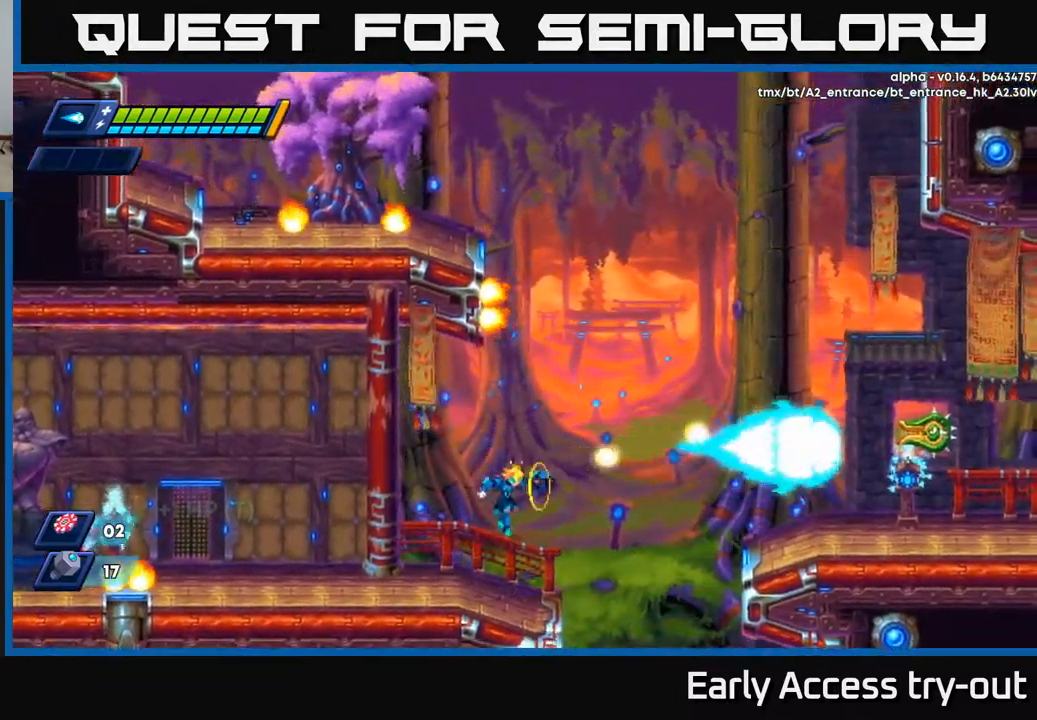
{"buttons": ["A", "R2", "DPAD_RIGHT"], "left_stick": "center", "right_stick": "center", "events": [[67, "X", "up"], [83, "X", "down"], [133, "X", "up"], [267, "DPAD_RIGHT", "down"], [367, "R2", "down"], [400, "A", "down"]]}
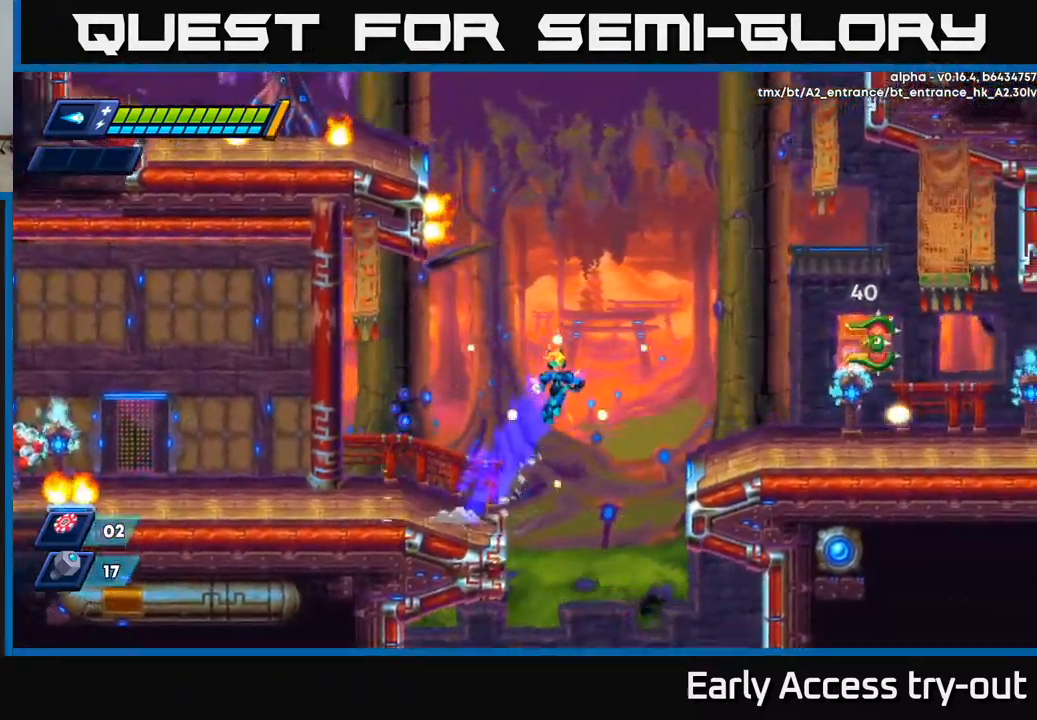
{"buttons": ["DPAD_RIGHT"], "left_stick": "center", "right_stick": "center", "events": [[150, "X", "down"], [200, "A", "up"], [217, "X", "up"], [233, "R2", "up"], [283, "X", "down"], [333, "X", "up"]]}
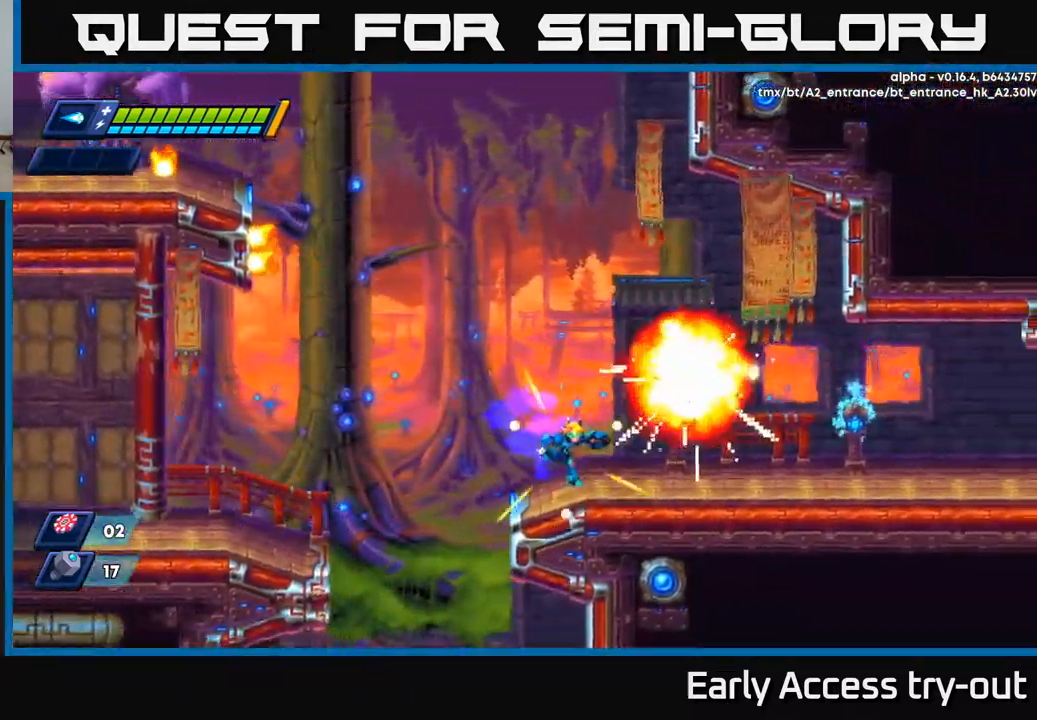
{"buttons": ["A", "DPAD_RIGHT"], "left_stick": "center", "right_stick": "center", "events": [[317, "A", "down"], [317, "R2", "down"], [500, "R2", "up"]]}
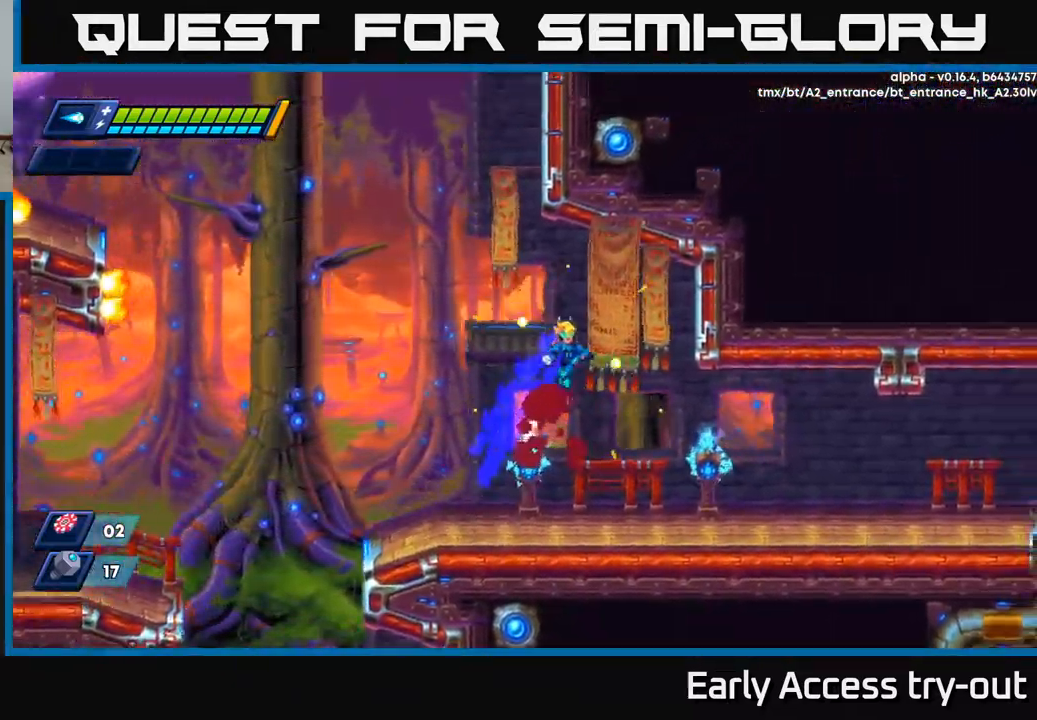
{"buttons": ["R2", "DPAD_RIGHT"], "left_stick": "center", "right_stick": "center", "events": [[50, "A", "up"], [483, "R2", "down"]]}
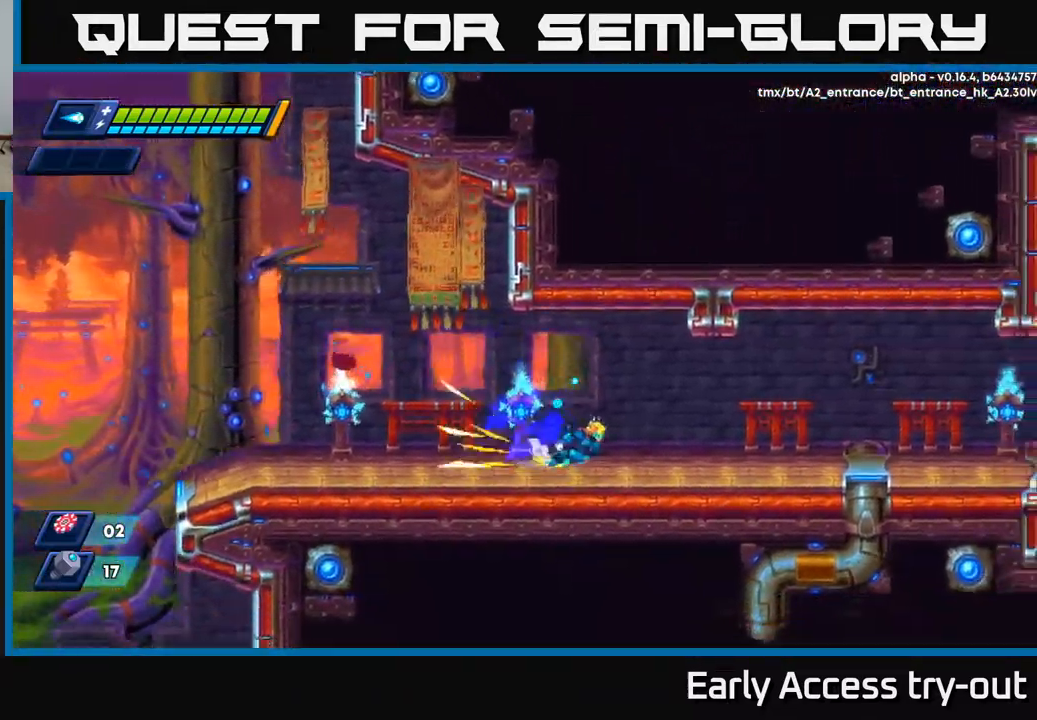
{"buttons": ["R2", "DPAD_RIGHT"], "left_stick": "center", "right_stick": "center", "events": [[350, "R2", "up"], [483, "R2", "down"]]}
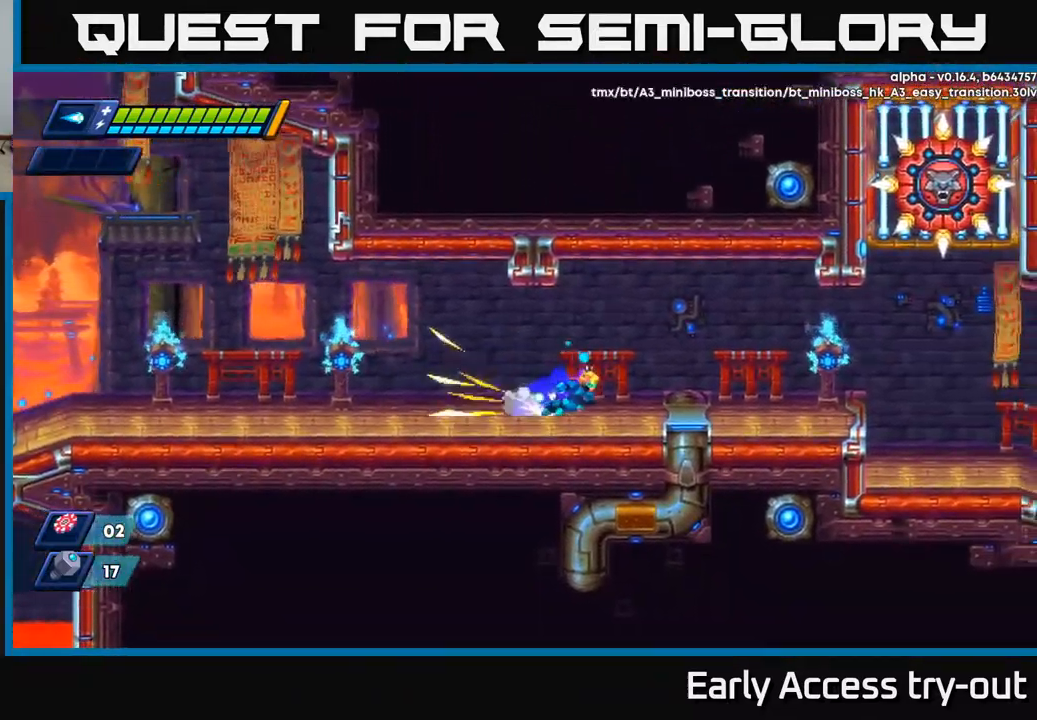
{"buttons": ["R2", "DPAD_RIGHT"], "left_stick": "center", "right_stick": "center", "events": [[83, "X", "down"], [167, "R2", "up"], [200, "X", "up"], [317, "R2", "down"], [333, "A", "down"], [483, "A", "up"]]}
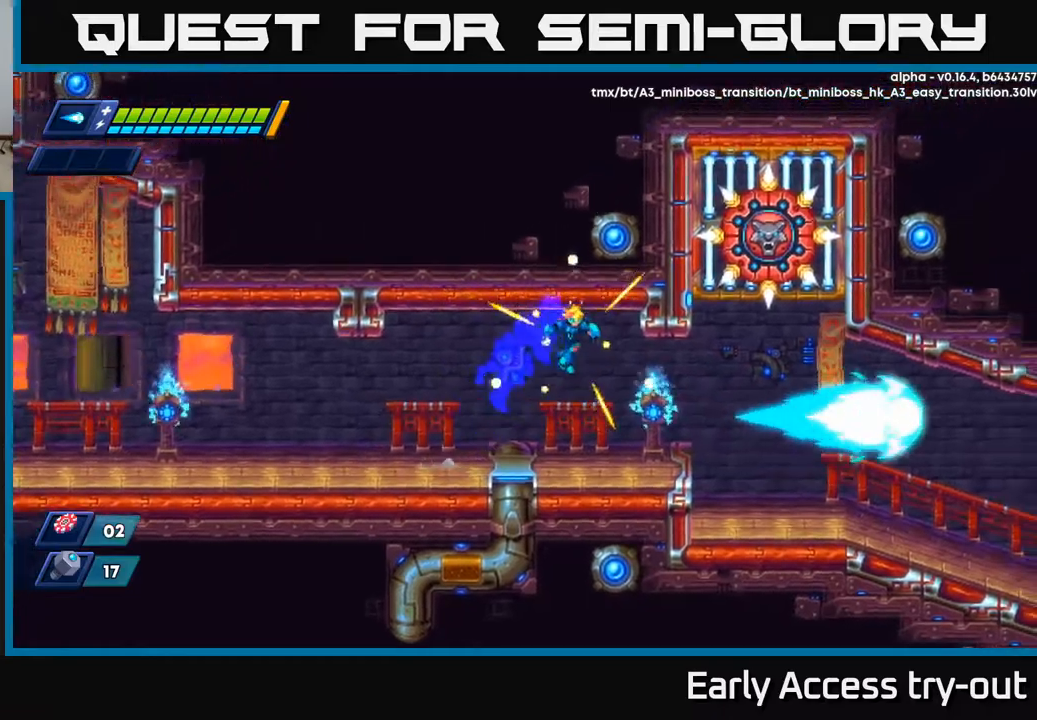
{"buttons": ["R2", "DPAD_UP", "DPAD_LEFT"], "left_stick": "center", "right_stick": "center", "events": [[134, "R2", "up"], [150, "DPAD_RIGHT", "up"], [200, "DPAD_LEFT", "down"], [350, "R2", "down"], [467, "DPAD_UP", "down"]]}
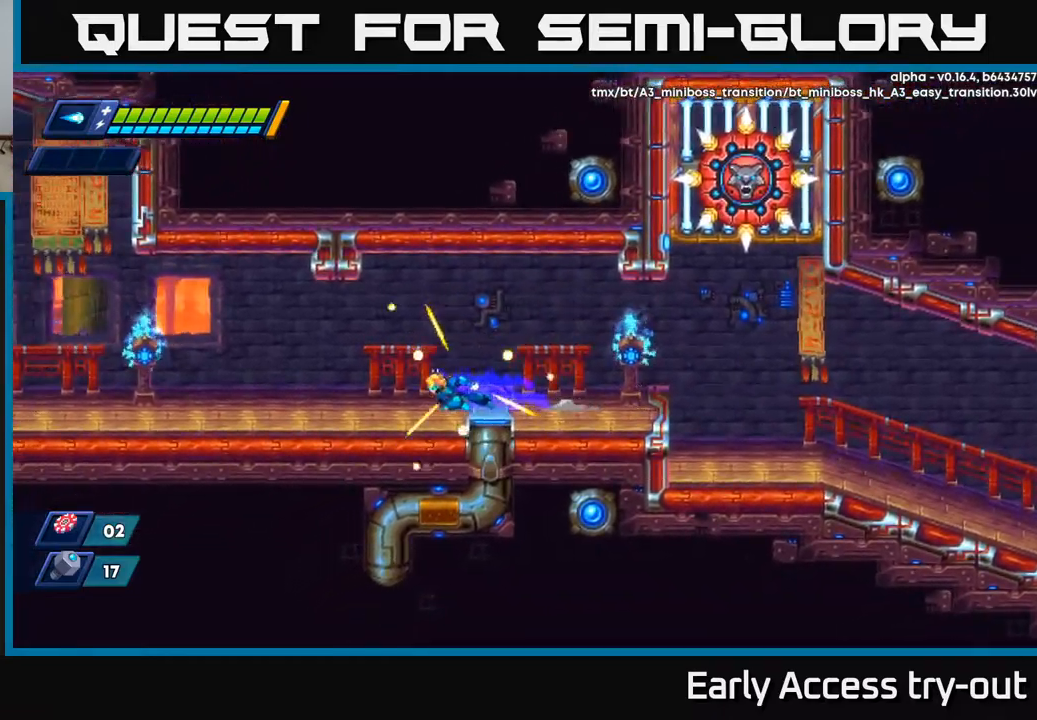
{"buttons": ["A", "R2", "DPAD_LEFT"], "left_stick": "center", "right_stick": "center", "events": [[67, "R2", "up"], [100, "DPAD_UP", "up"], [150, "R2", "down"], [334, "R2", "up"], [434, "R2", "down"], [500, "A", "down"]]}
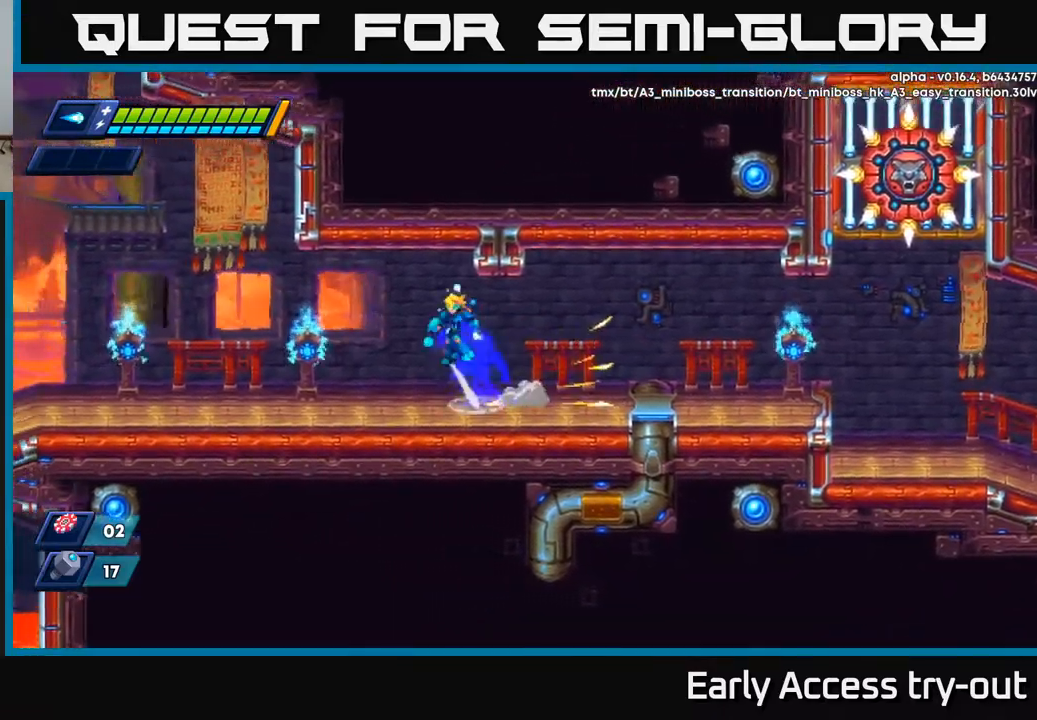
{"buttons": ["DPAD_LEFT"], "left_stick": "center", "right_stick": "up-left", "events": [[150, "A", "up"], [184, "R2", "up"], [334, "right_stick", "left"], [467, "right_stick", "up-left"]]}
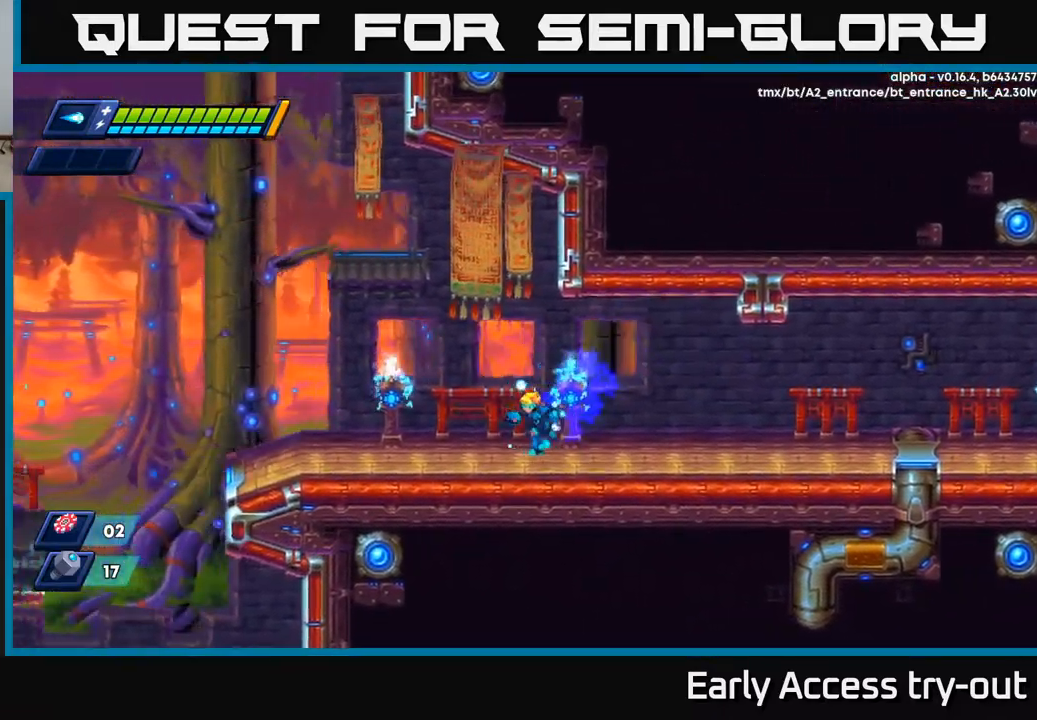
{"buttons": ["DPAD_LEFT"], "left_stick": "center", "right_stick": "up-left", "events": []}
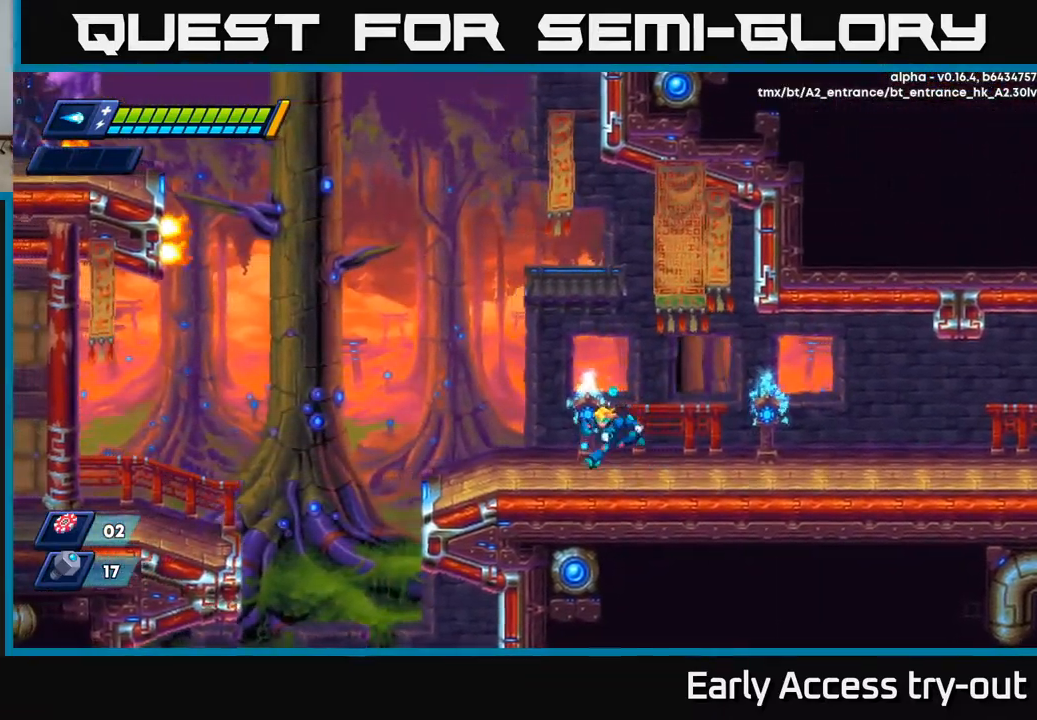
{"buttons": ["DPAD_LEFT"], "left_stick": "center", "right_stick": "up", "events": [[34, "right_stick", "up"]]}
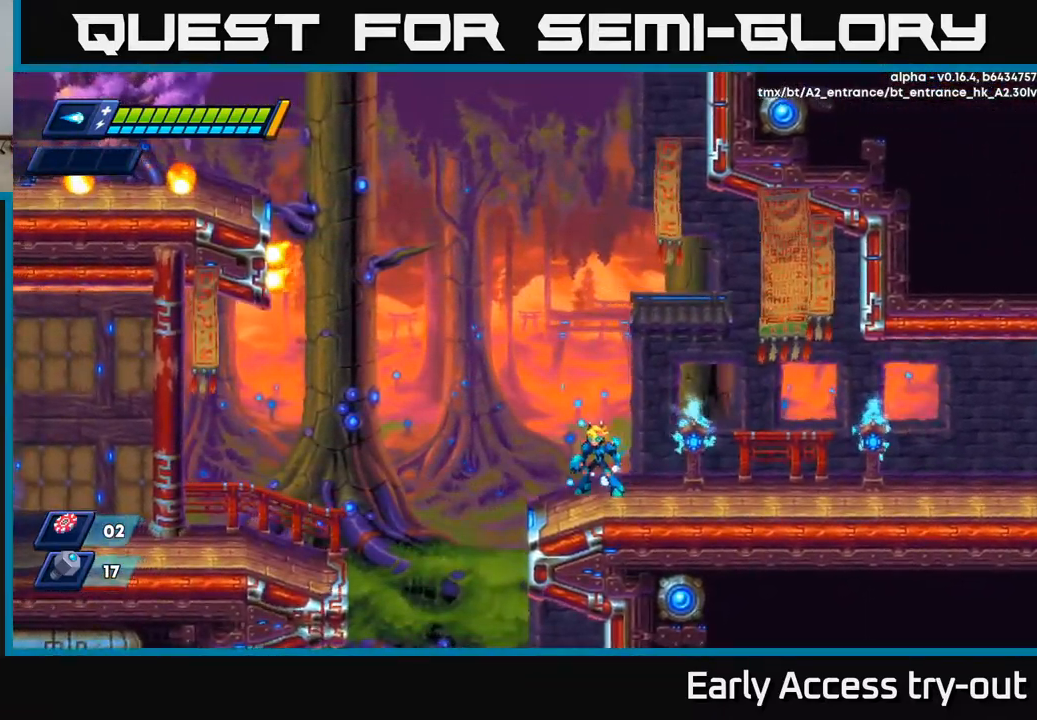
{"buttons": ["DPAD_RIGHT"], "left_stick": "center", "right_stick": "up-right", "events": [[17, "DPAD_LEFT", "up"], [67, "right_stick", "up-right"], [484, "DPAD_RIGHT", "down"]]}